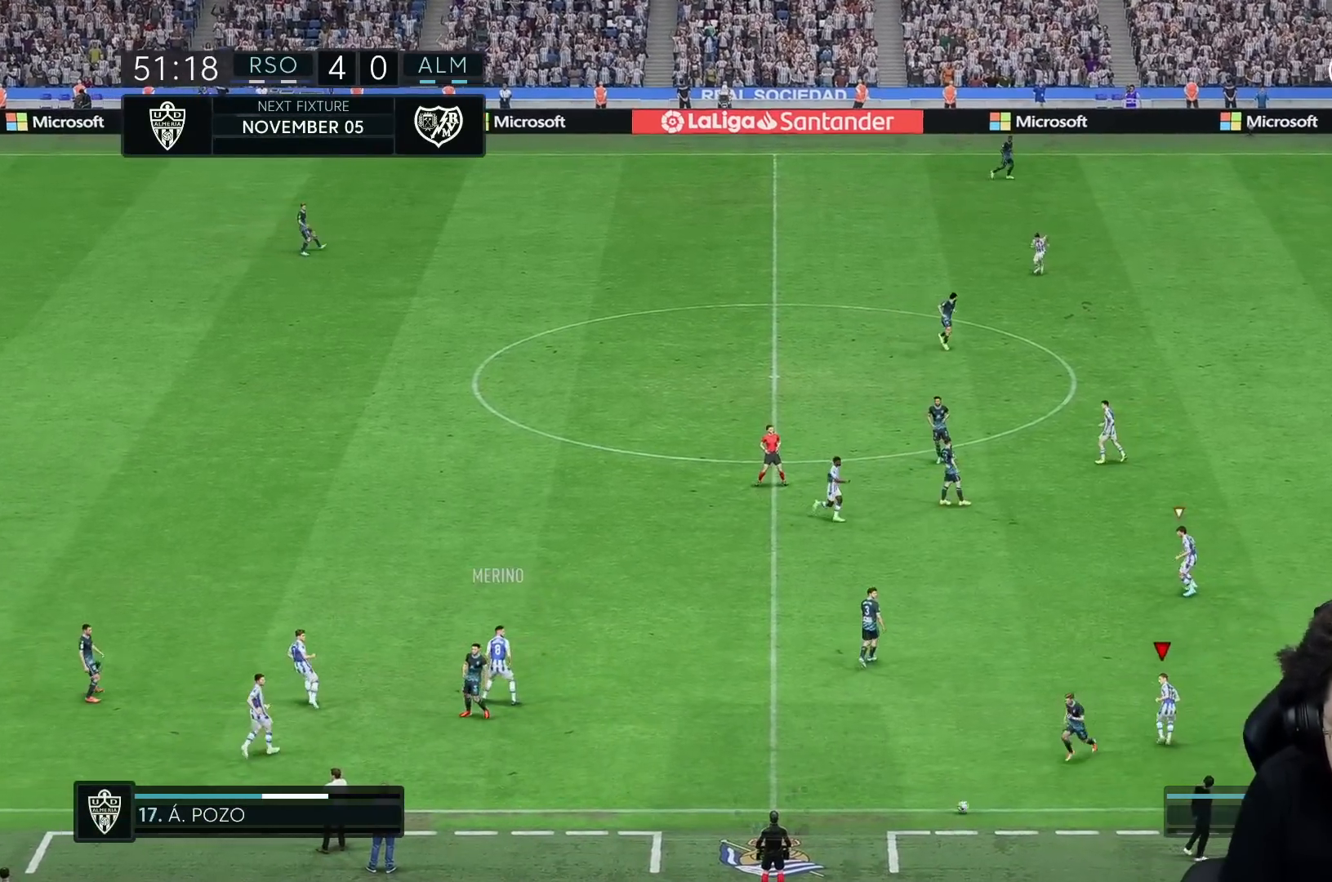
Gameplay with a controller (Xbox layout); each line is a JSON object with the inputs held at the frame after it. "events" lists button and stick changes between this image and that frame as [ms after this image, input, new state], when the widget could be followed in between. Not read: L3 R1 R2 R3.
{"buttons": [], "left_stick": "left", "right_stick": "center", "events": []}
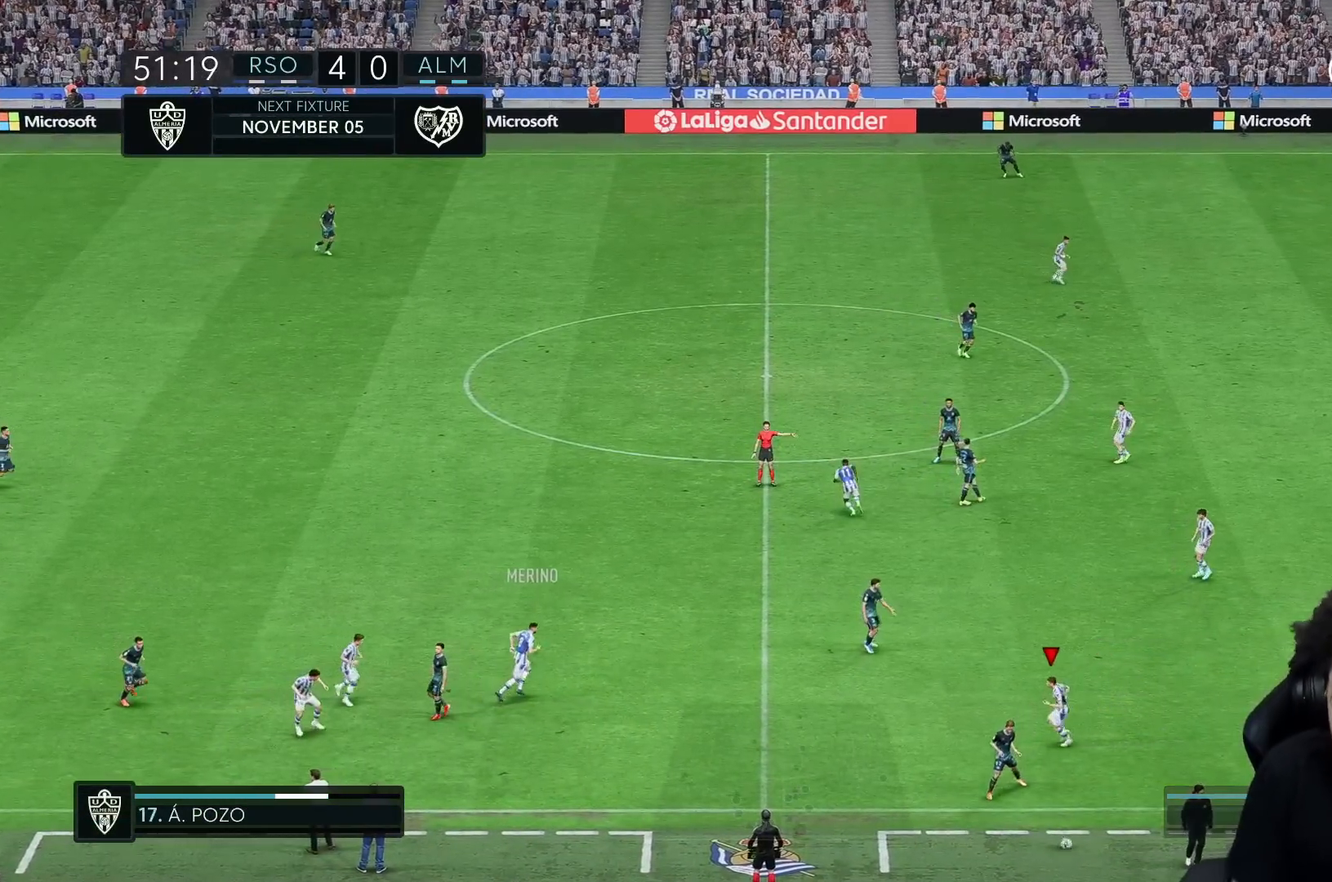
{"buttons": [], "left_stick": "center", "right_stick": "center", "events": [[483, "left_stick", "center"]]}
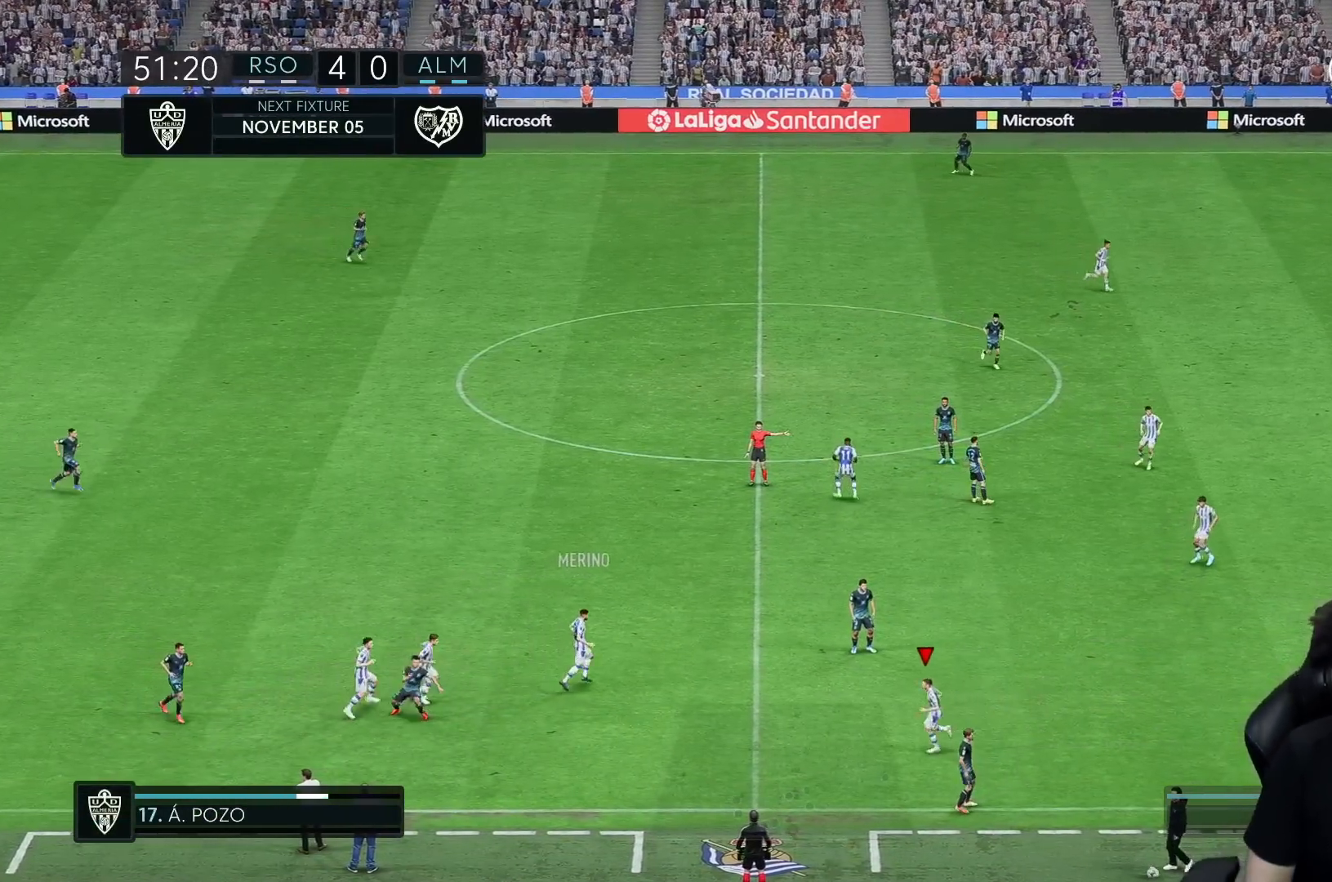
{"buttons": [], "left_stick": "center", "right_stick": "center", "events": []}
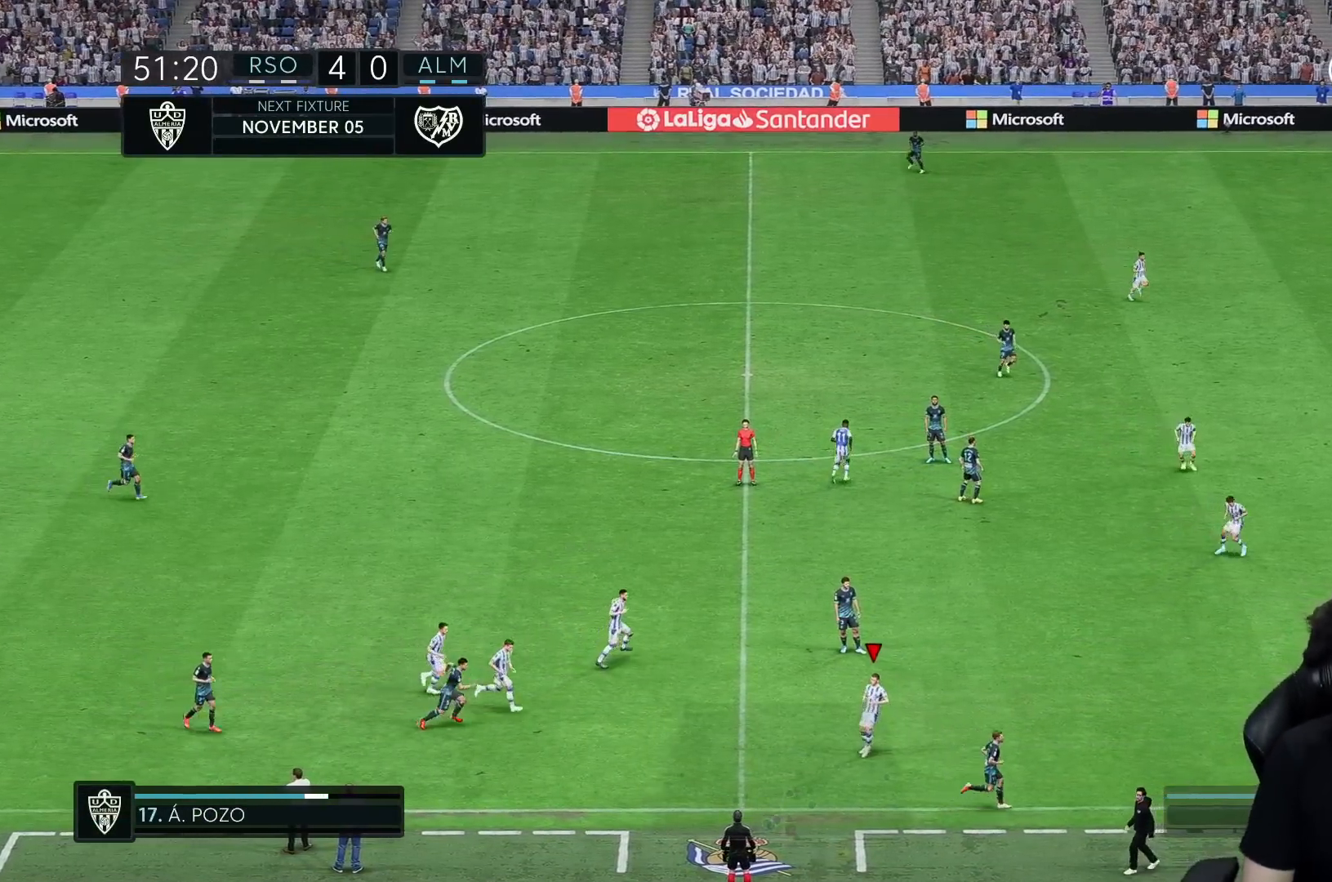
{"buttons": [], "left_stick": "center", "right_stick": "center", "events": []}
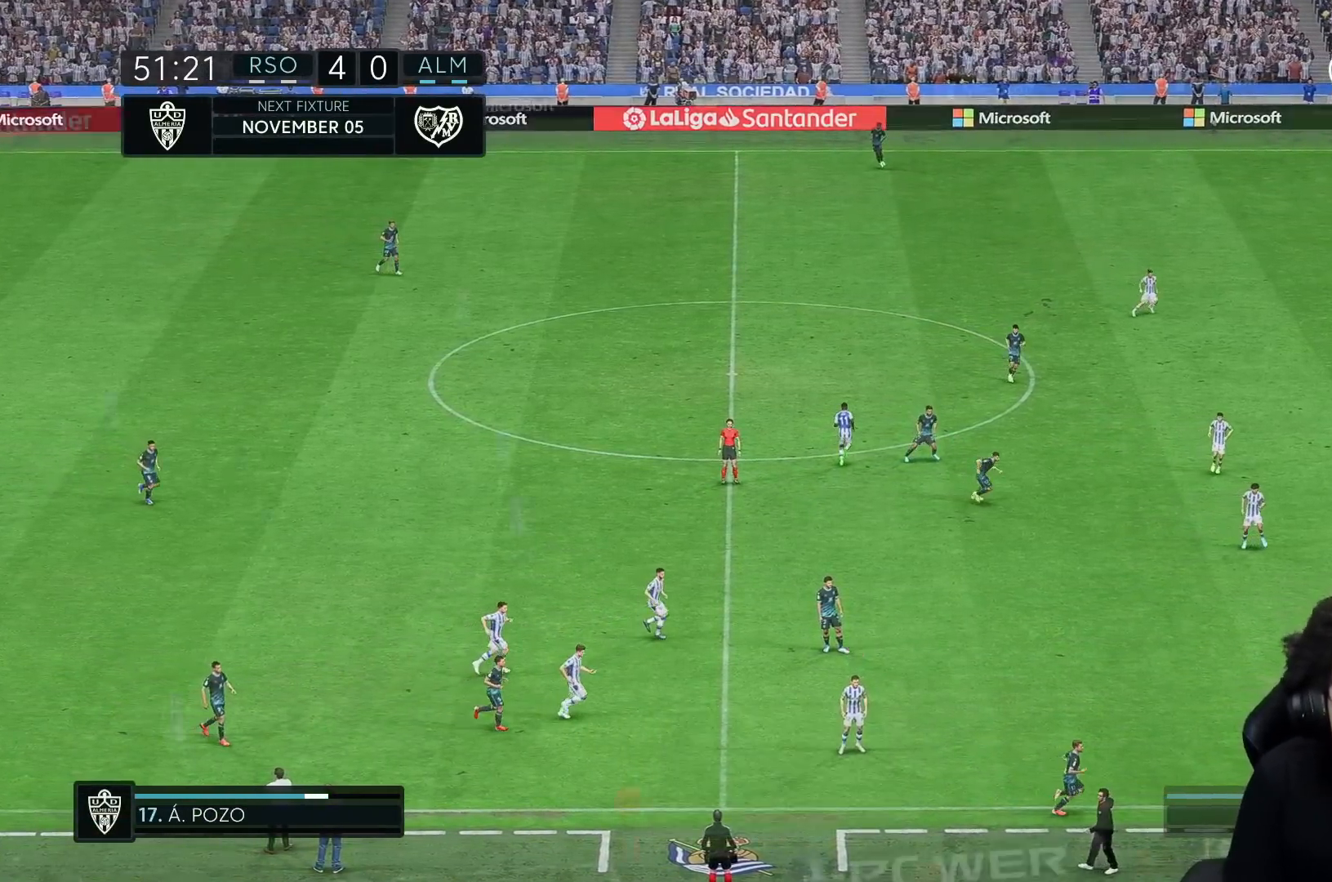
{"buttons": [], "left_stick": "center", "right_stick": "center", "events": [[17, "A", "down"], [33, "left_stick", "left"], [83, "A", "up"], [150, "left_stick", "center"]]}
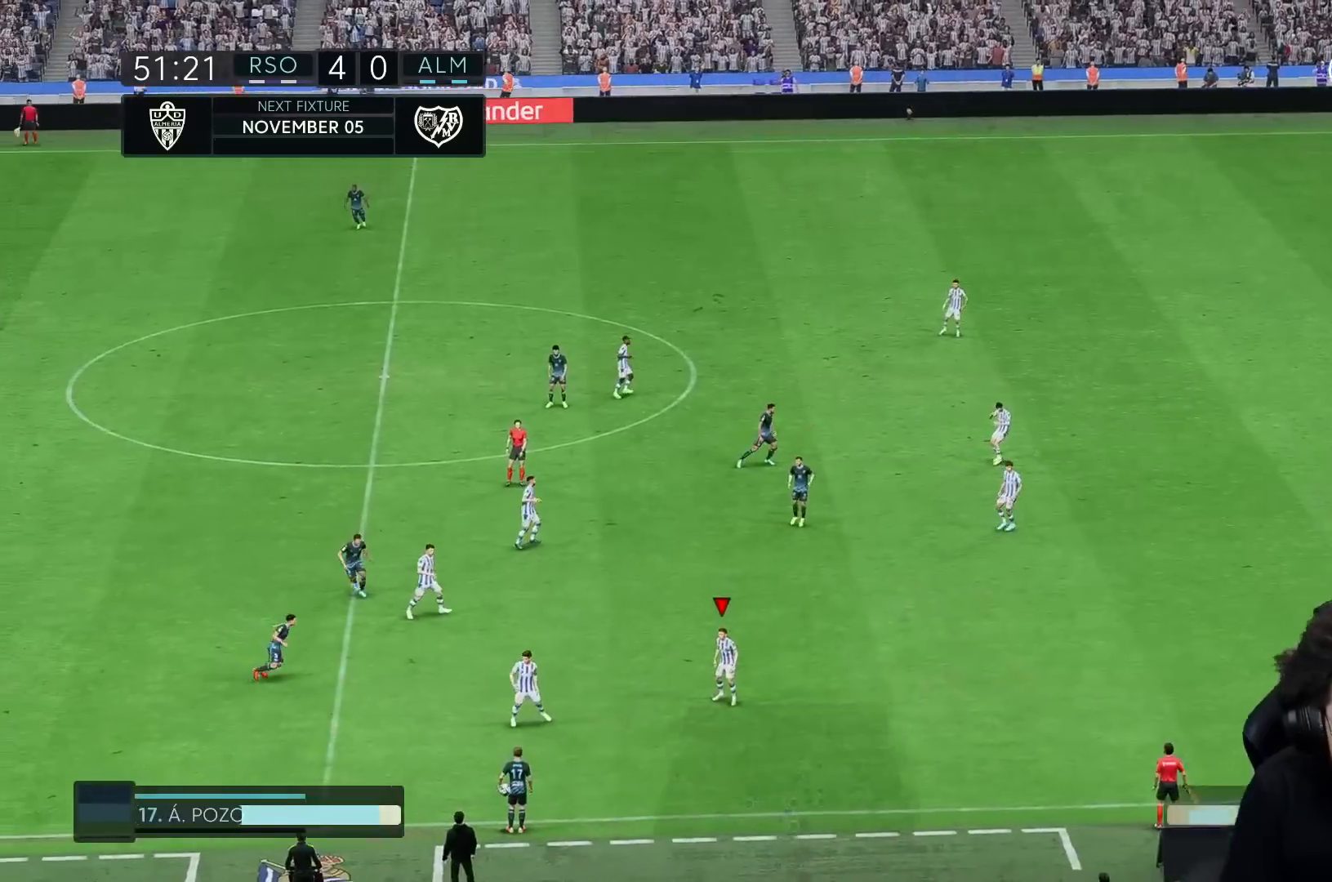
{"buttons": [], "left_stick": "center", "right_stick": "center", "events": []}
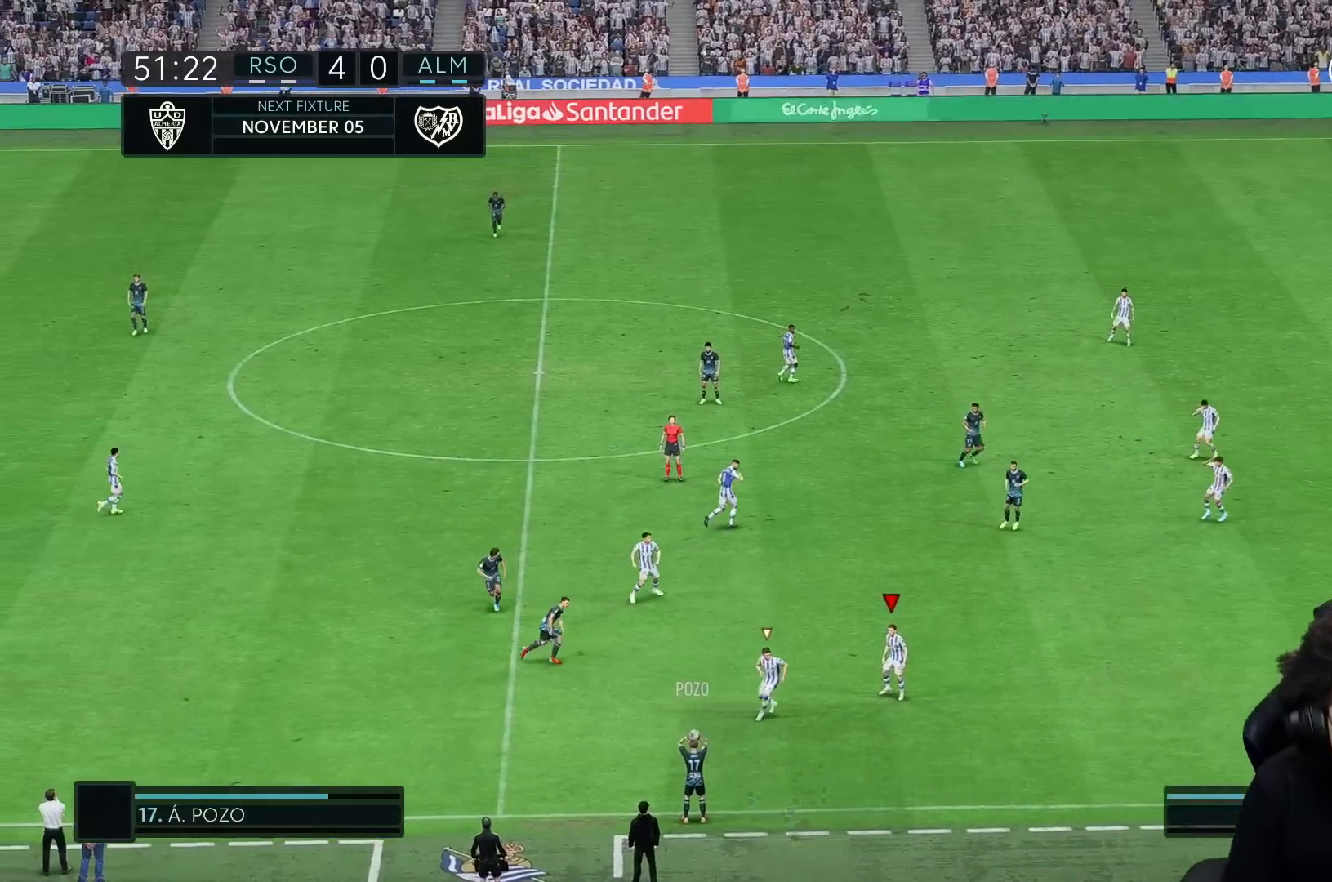
{"buttons": [], "left_stick": "left", "right_stick": "center", "events": [[67, "left_stick", "down-left"], [150, "left_stick", "left"]]}
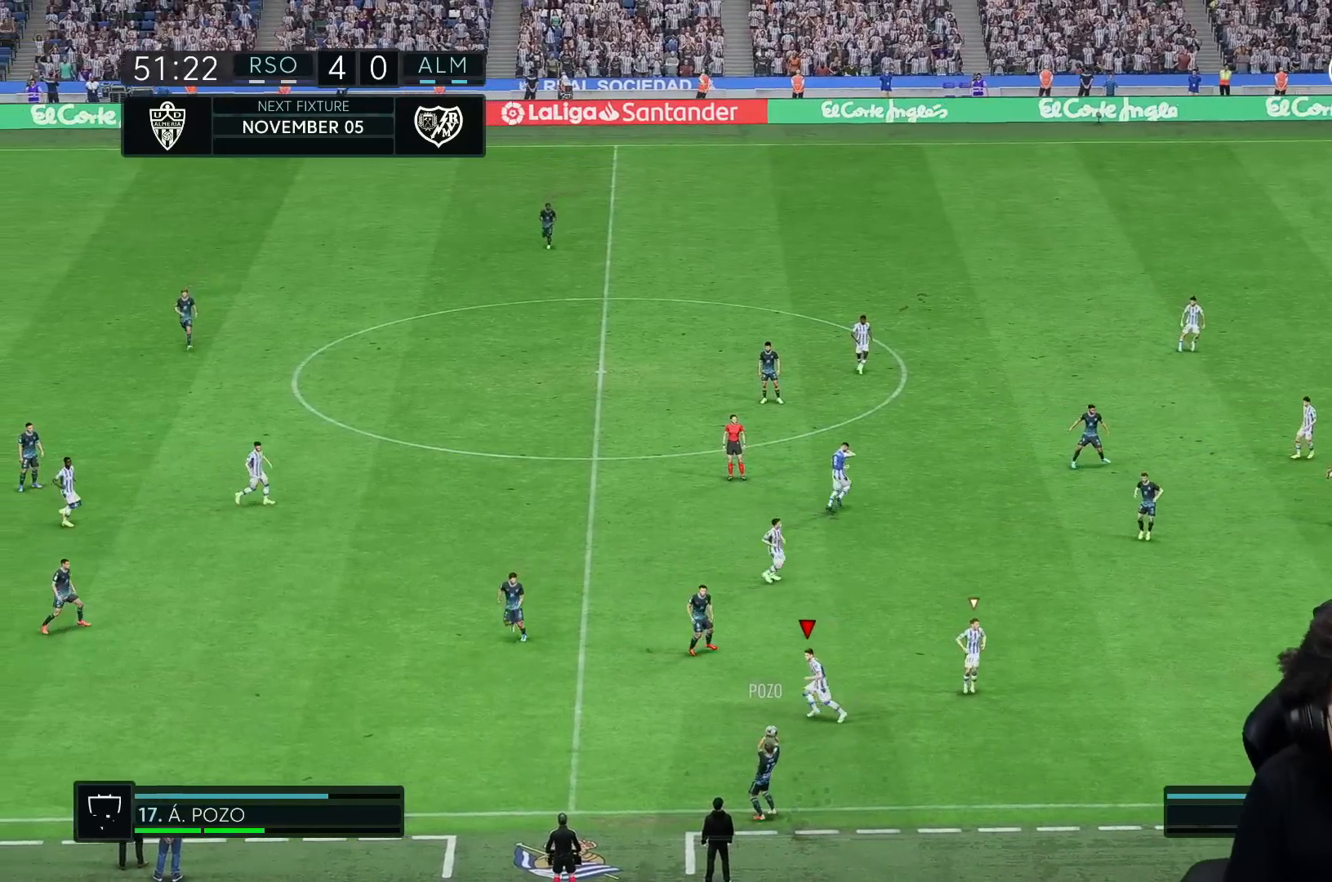
{"buttons": [], "left_stick": "left", "right_stick": "center", "events": []}
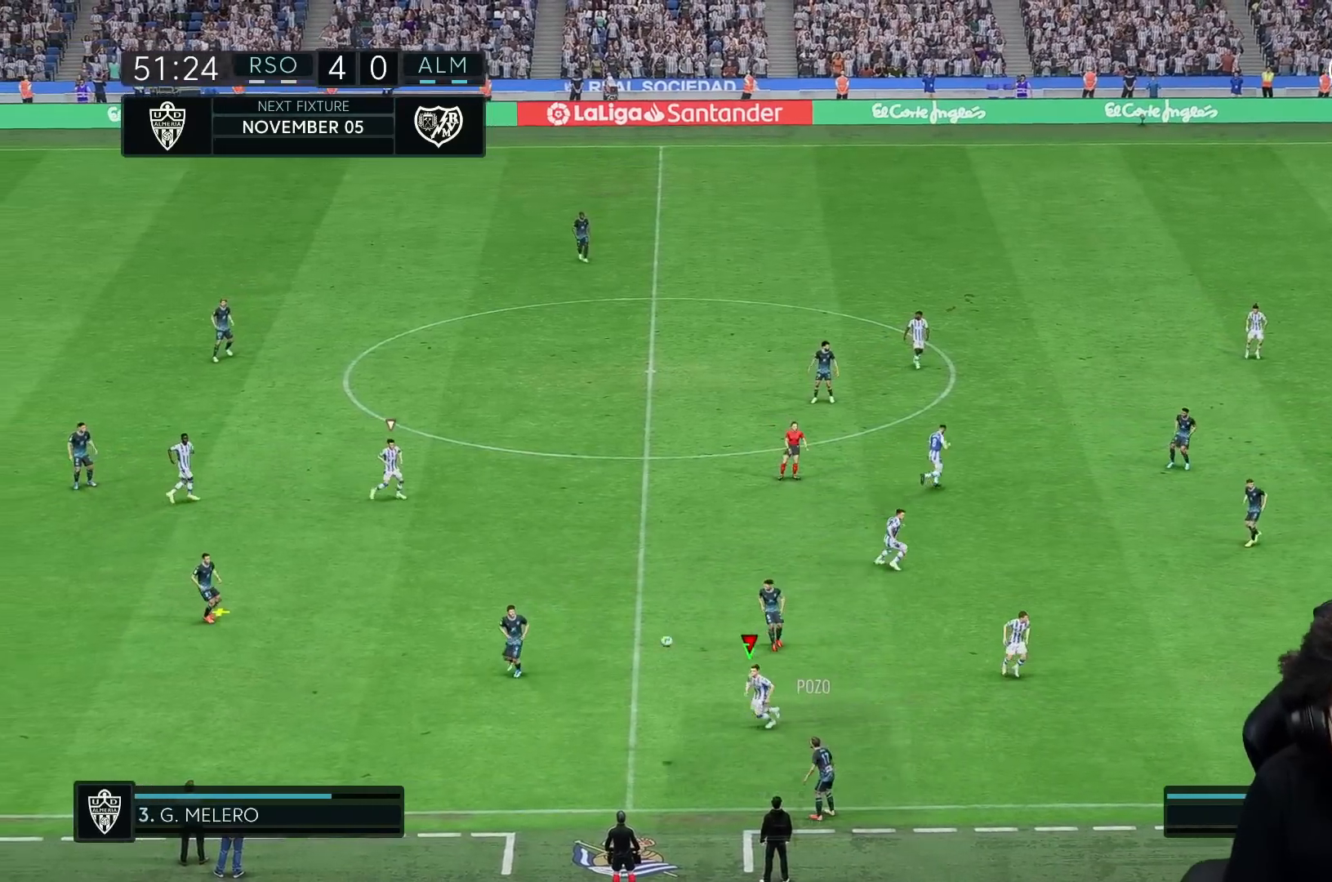
{"buttons": [], "left_stick": "up-left", "right_stick": "center", "events": [[333, "left_stick", "up-left"]]}
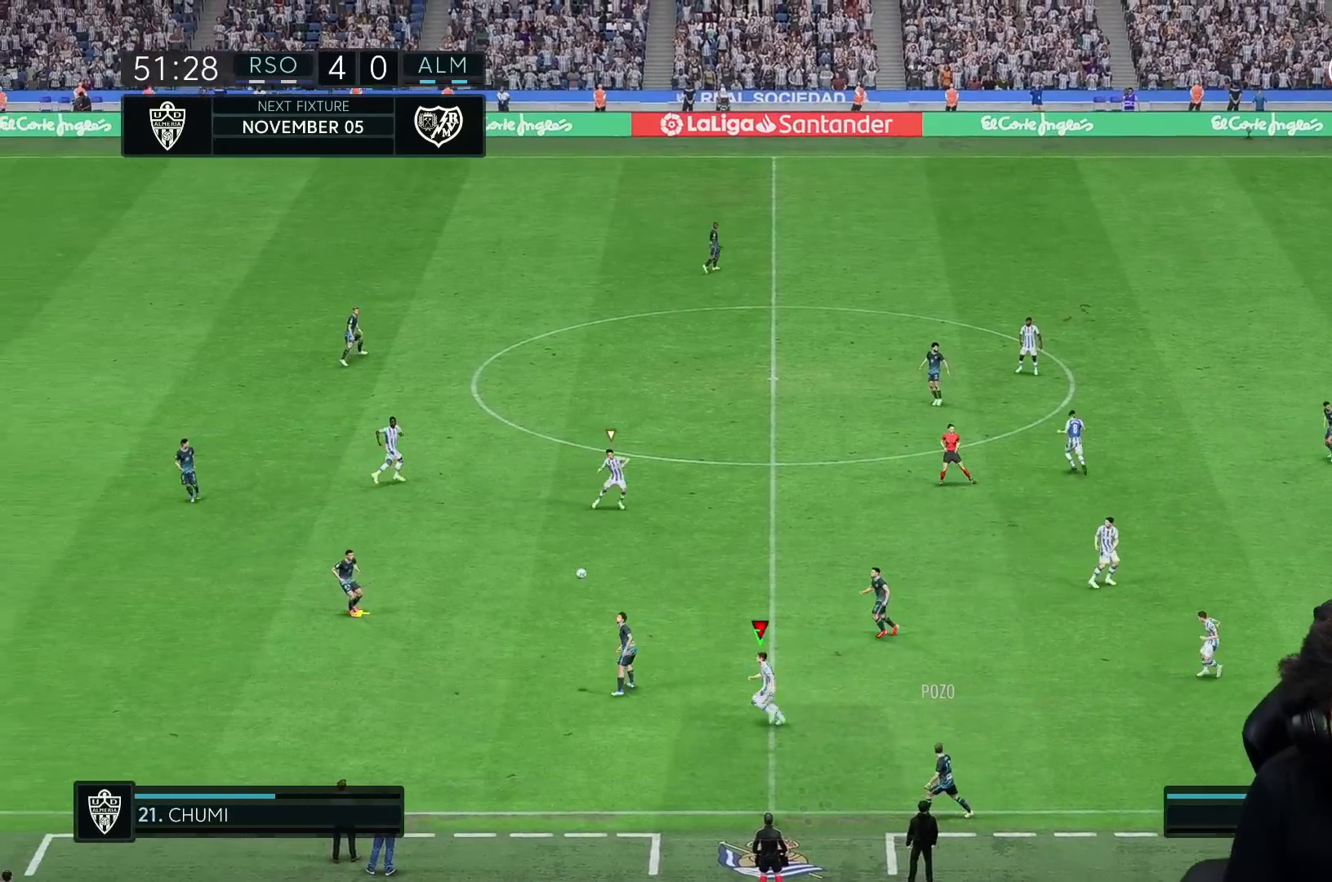
{"buttons": [], "left_stick": "up-left", "right_stick": "center", "events": []}
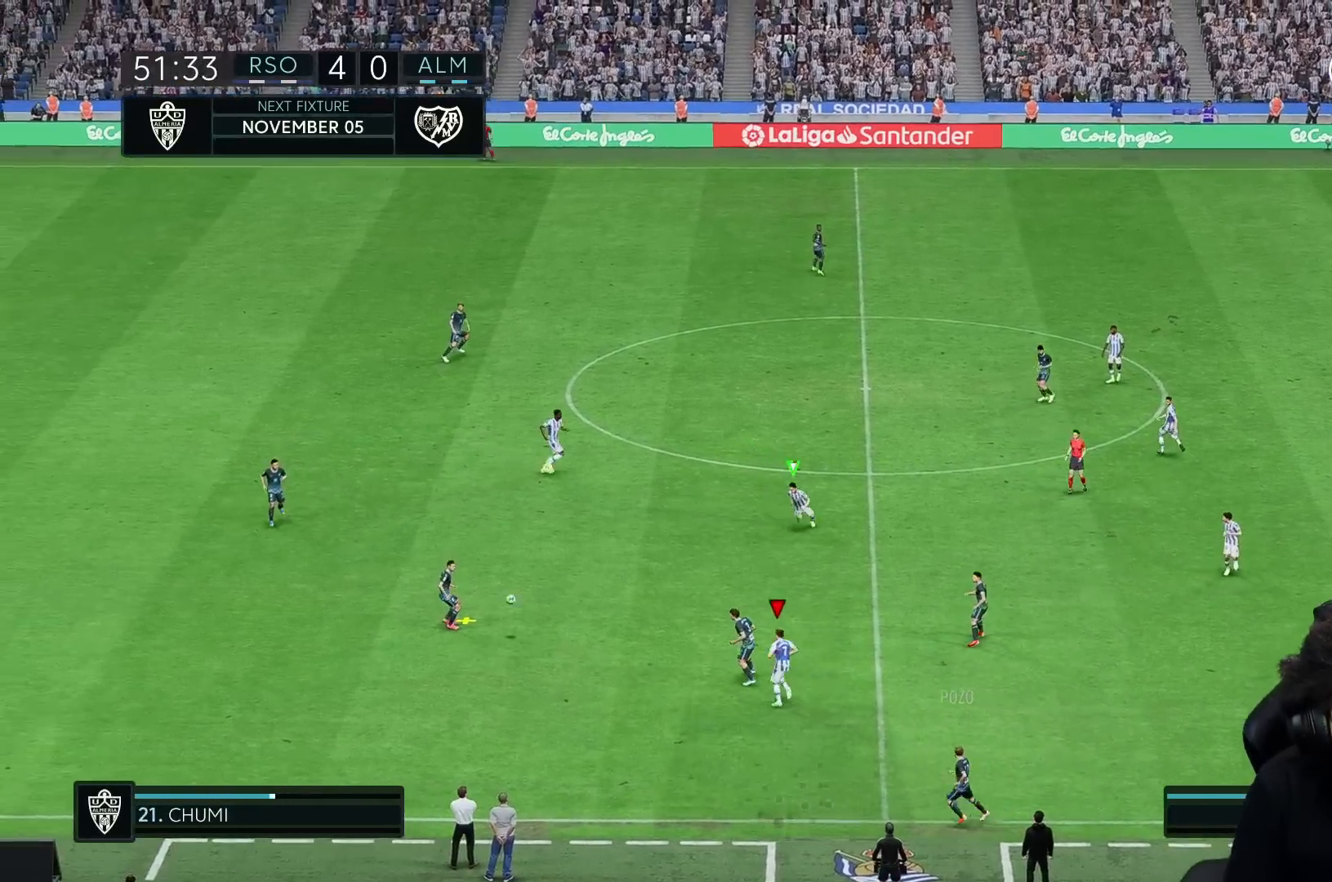
{"buttons": [], "left_stick": "up-left", "right_stick": "center", "events": []}
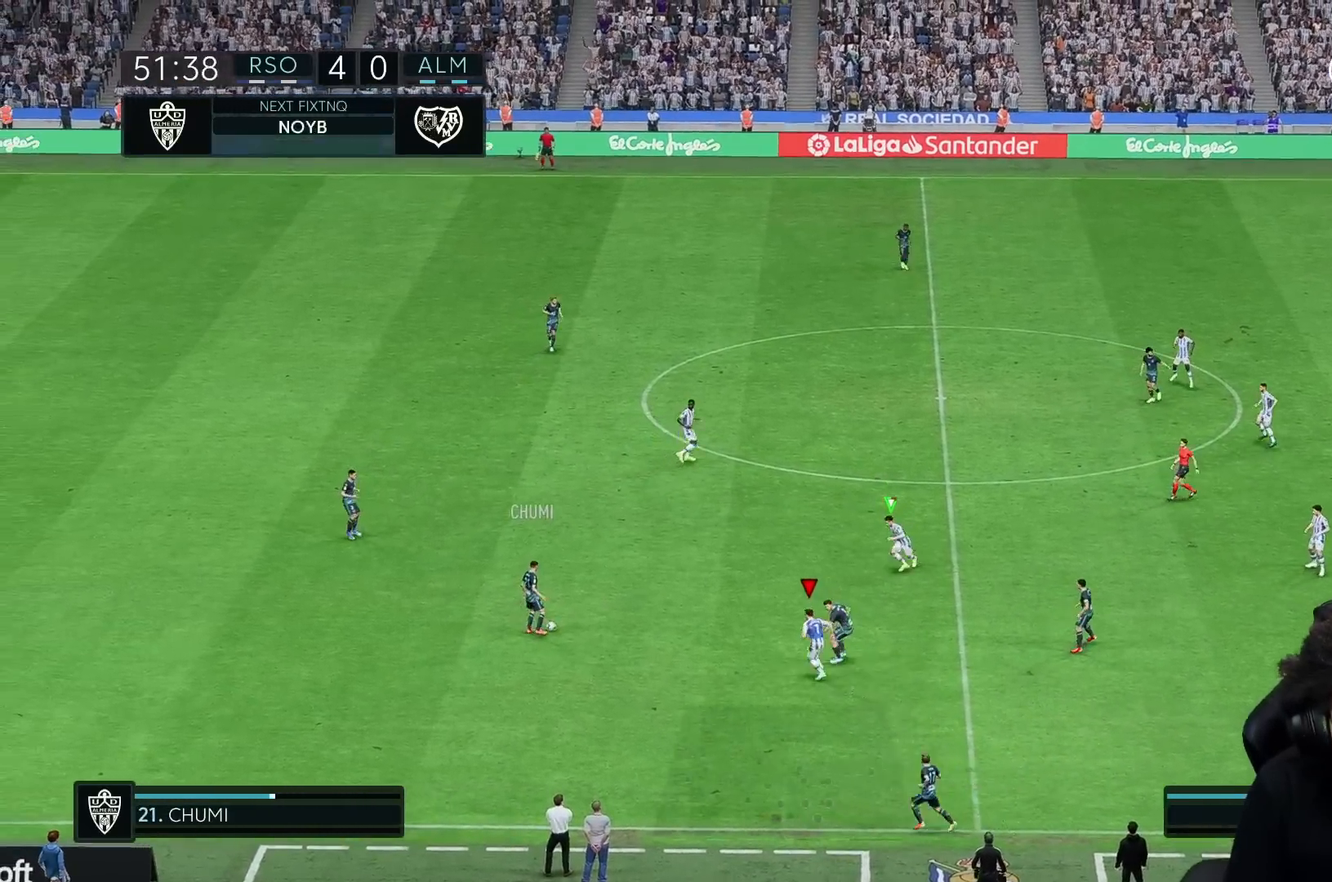
{"buttons": [], "left_stick": "up", "right_stick": "center", "events": [[267, "left_stick", "up"]]}
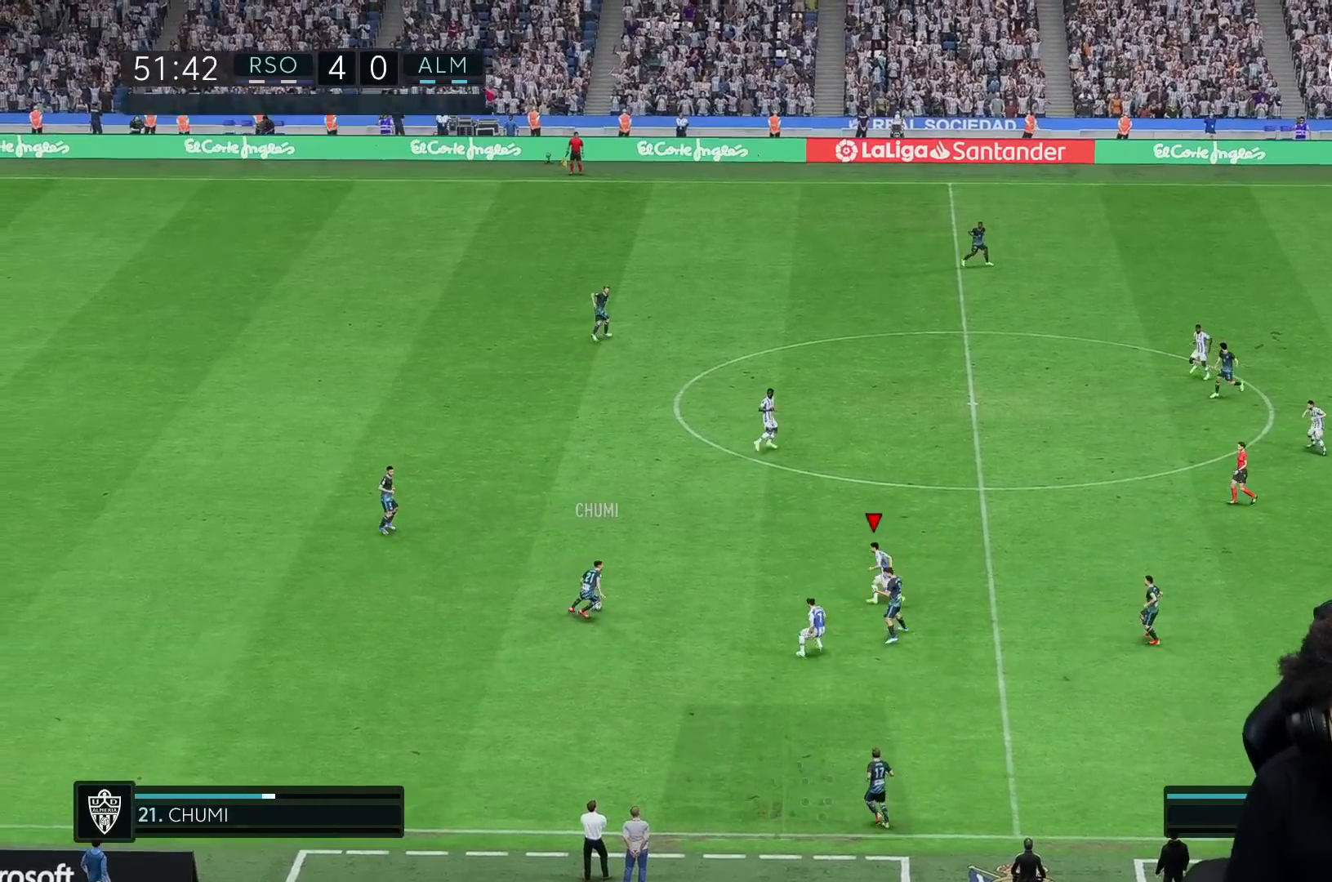
{"buttons": [], "left_stick": "up", "right_stick": "center", "events": []}
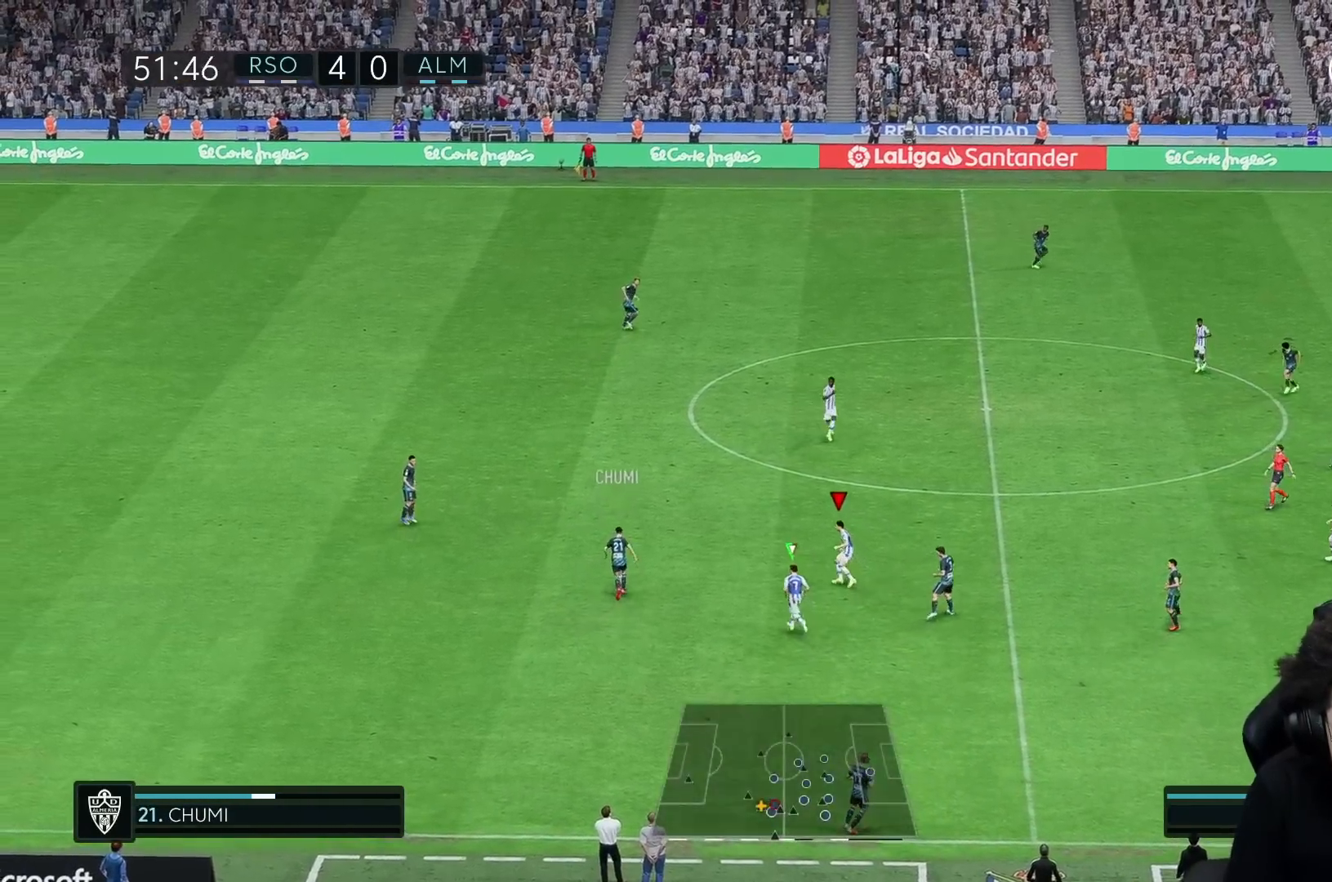
{"buttons": [], "left_stick": "up", "right_stick": "center", "events": []}
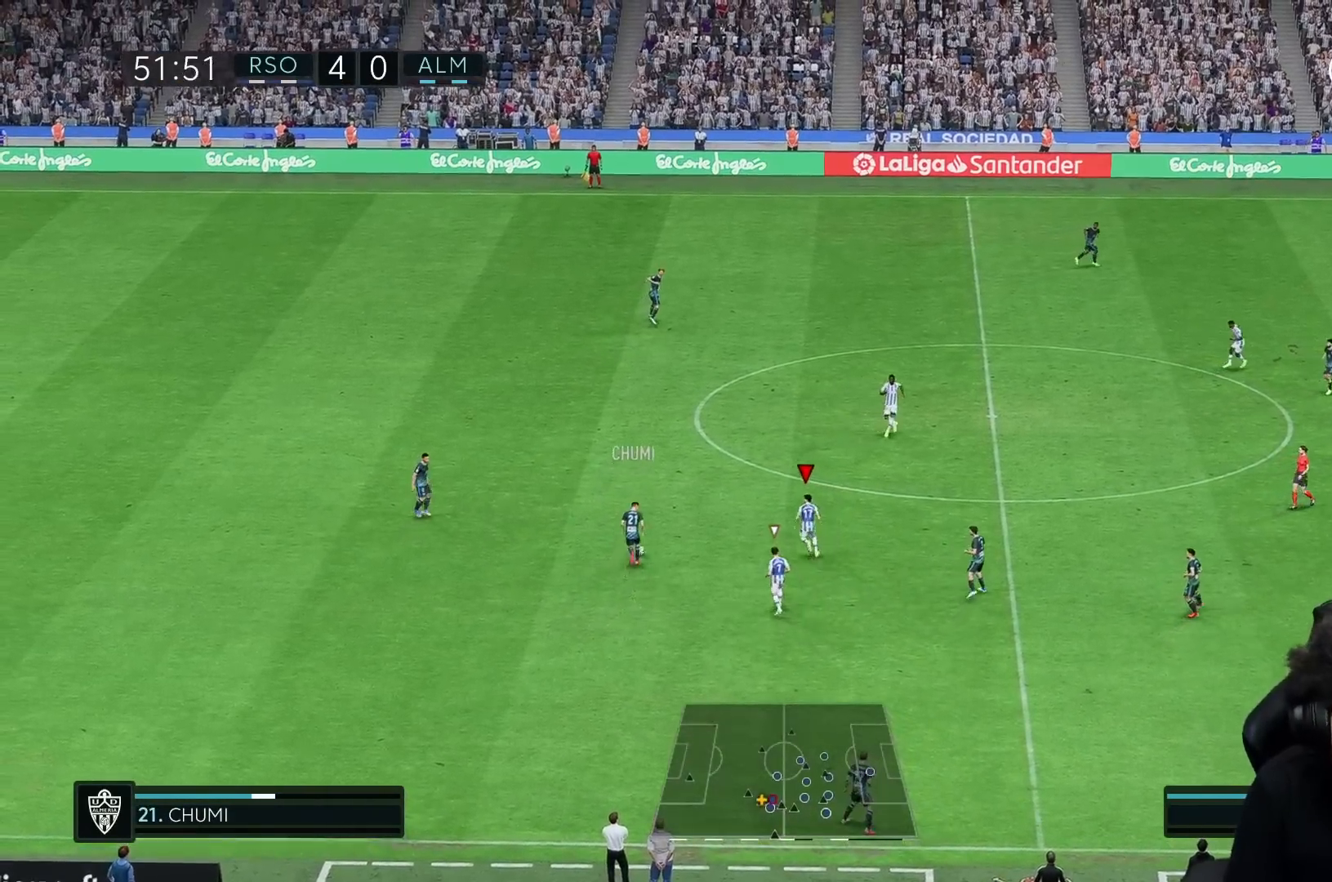
{"buttons": [], "left_stick": "up-left", "right_stick": "center", "events": [[333, "left_stick", "up-left"]]}
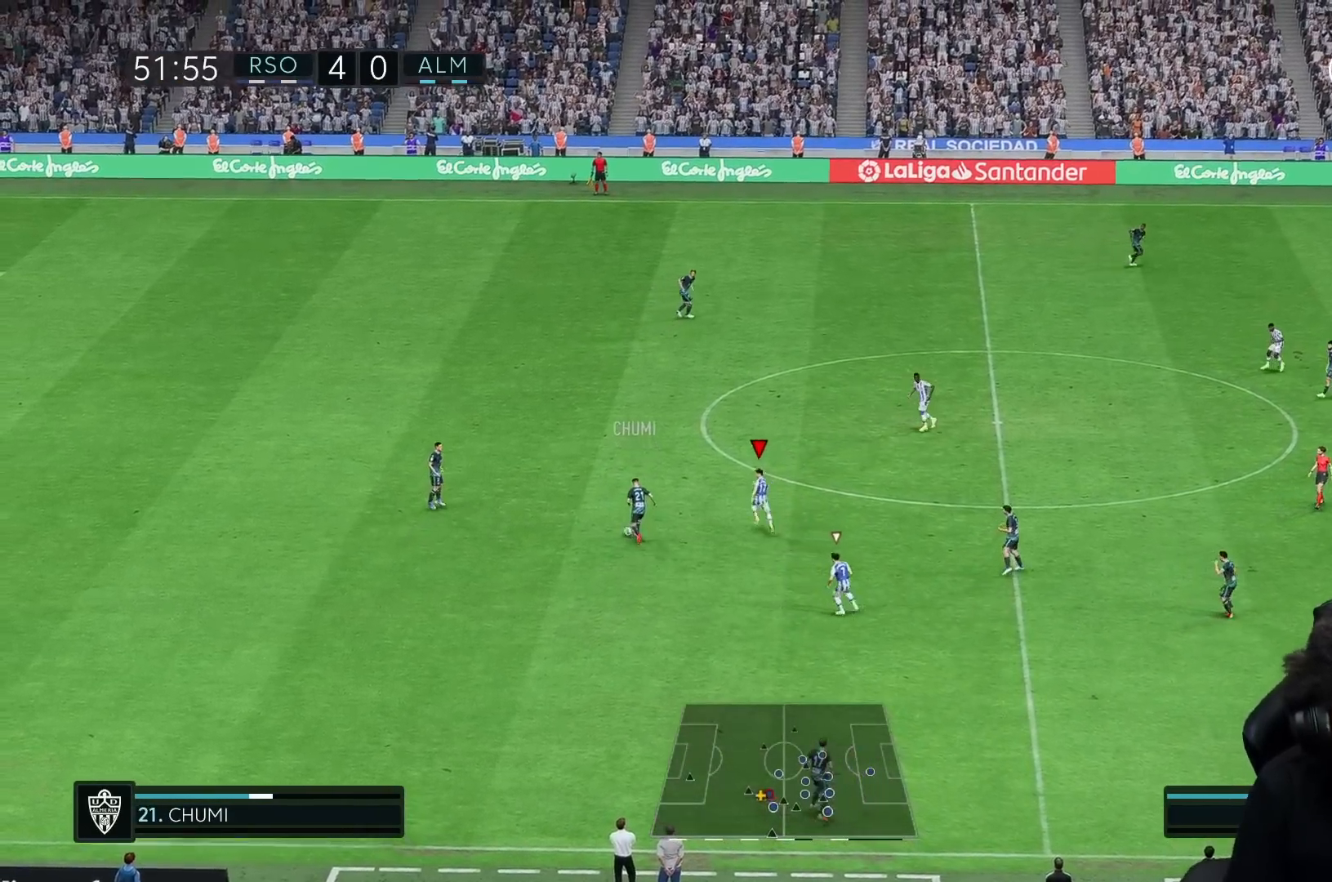
{"buttons": [], "left_stick": "up-left", "right_stick": "down", "events": [[450, "right_stick", "down"]]}
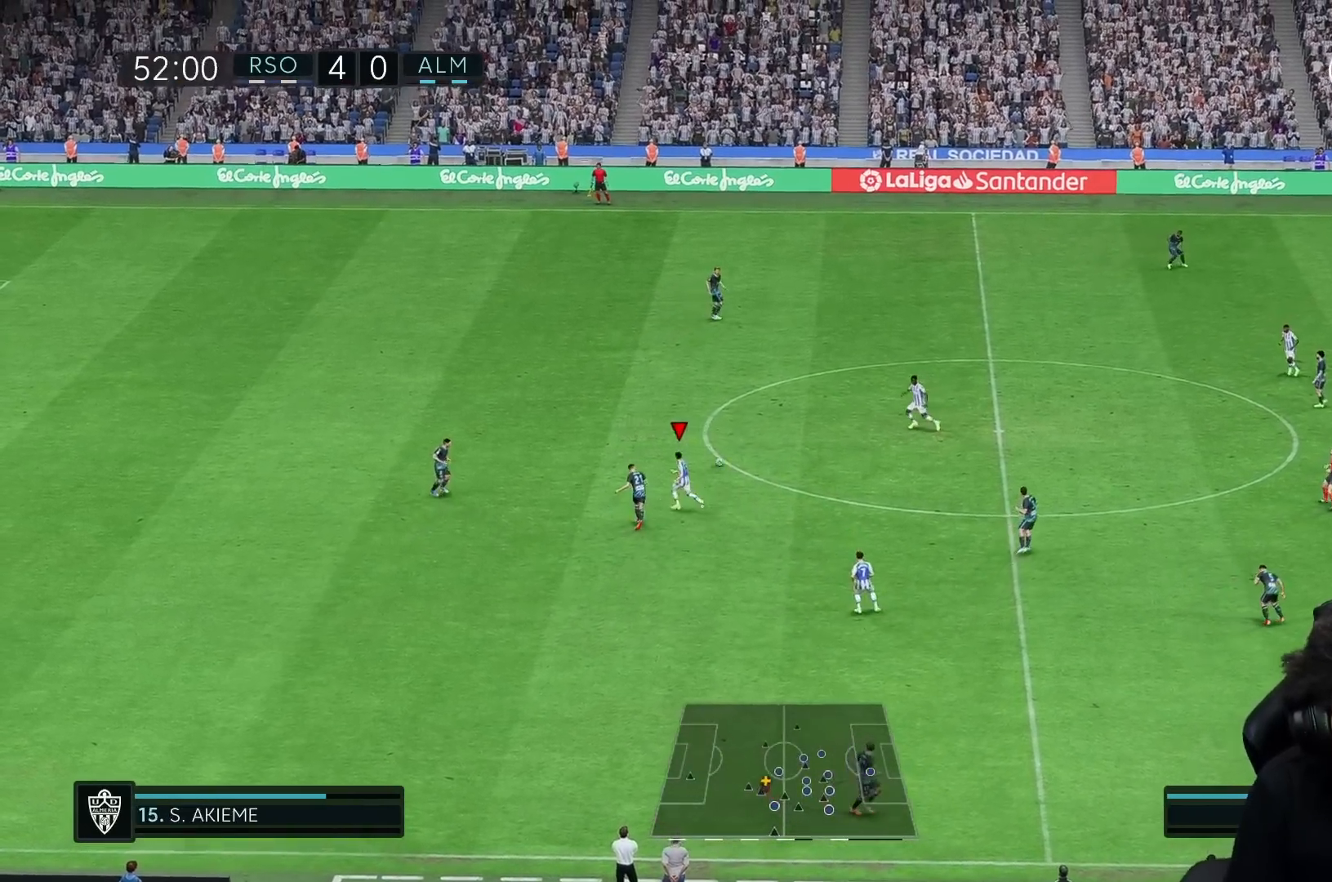
{"buttons": [], "left_stick": "up", "right_stick": "center", "events": [[33, "right_stick", "center"], [233, "left_stick", "up"]]}
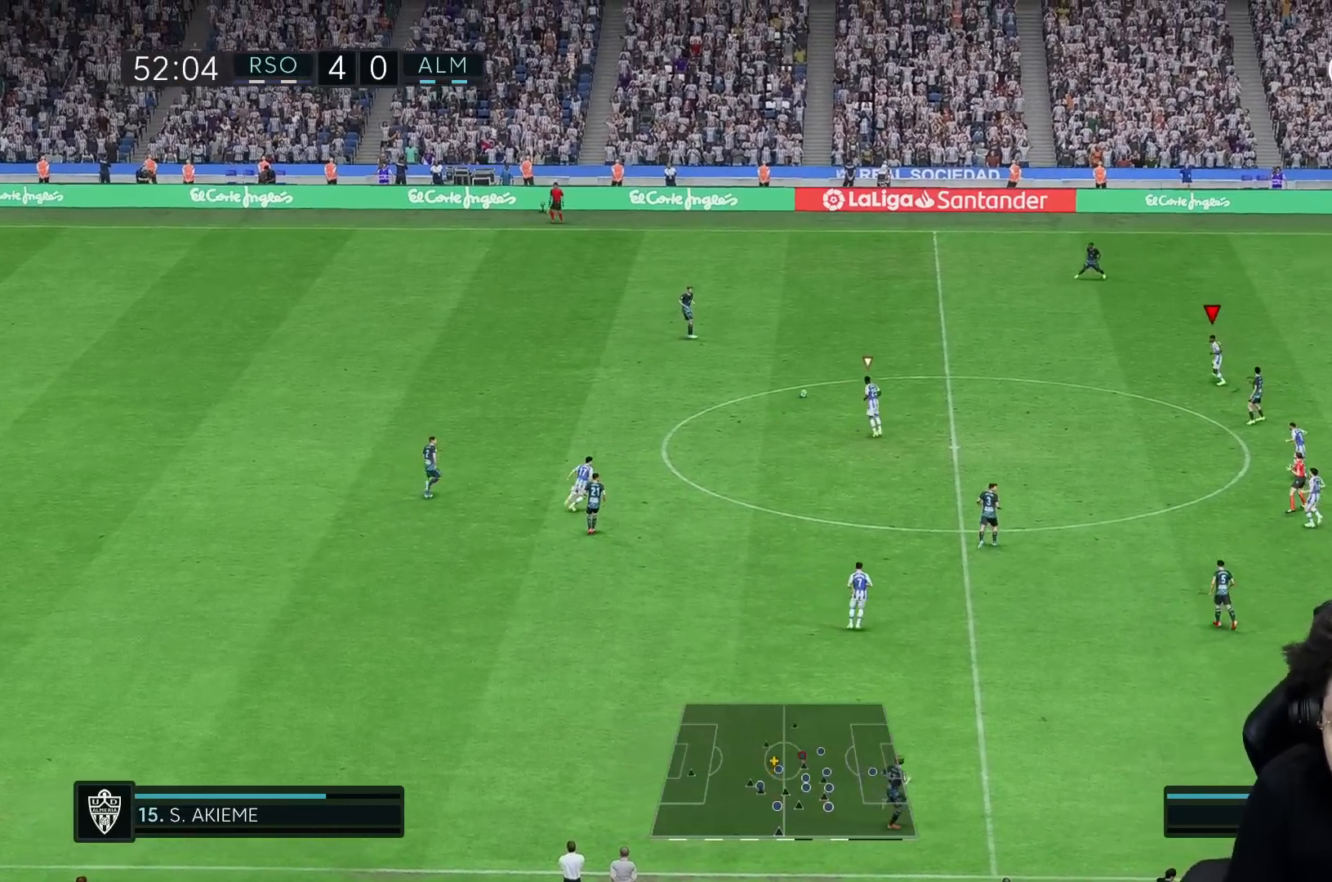
{"buttons": [], "left_stick": "up", "right_stick": "center", "events": []}
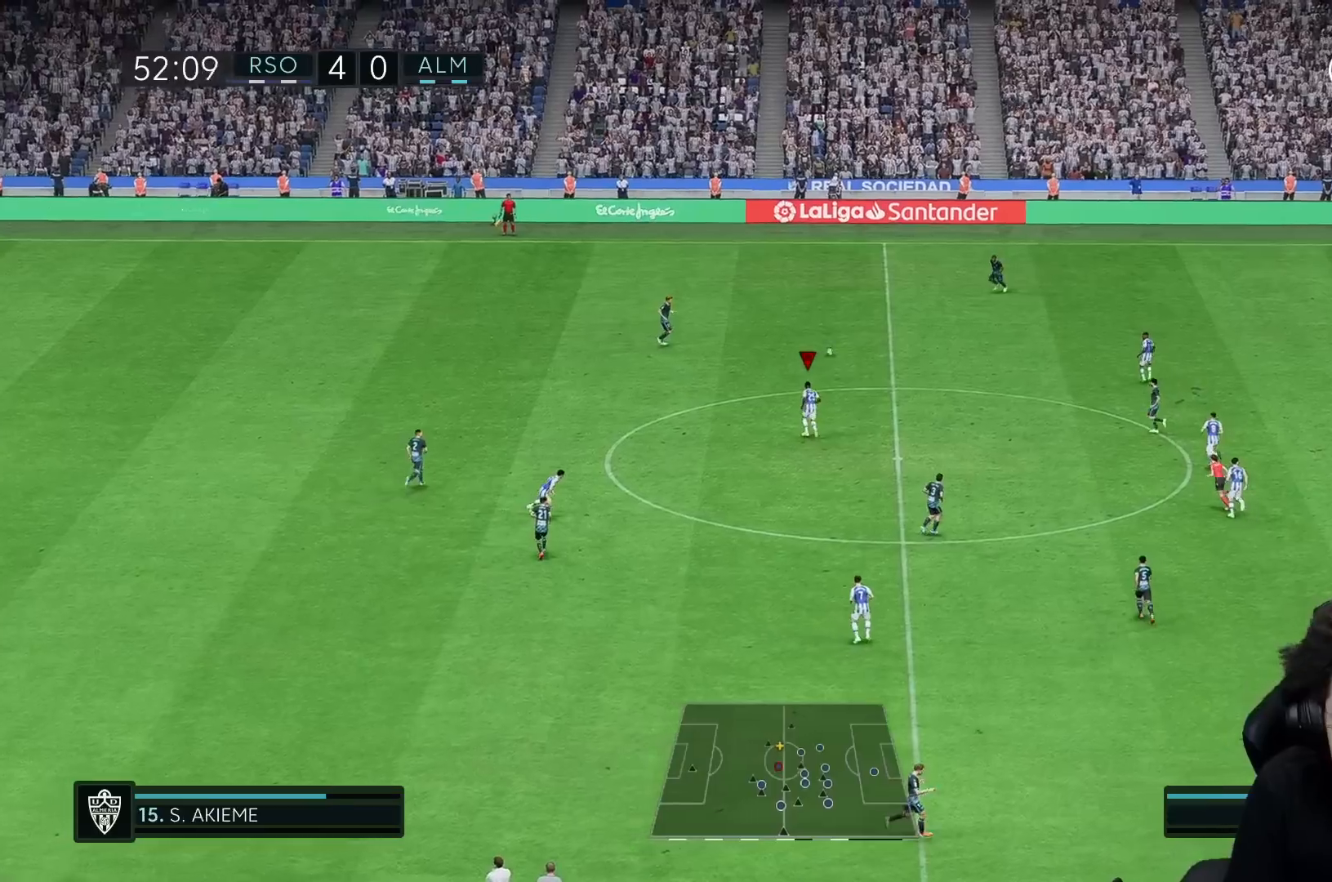
{"buttons": [], "left_stick": "up", "right_stick": "center", "events": []}
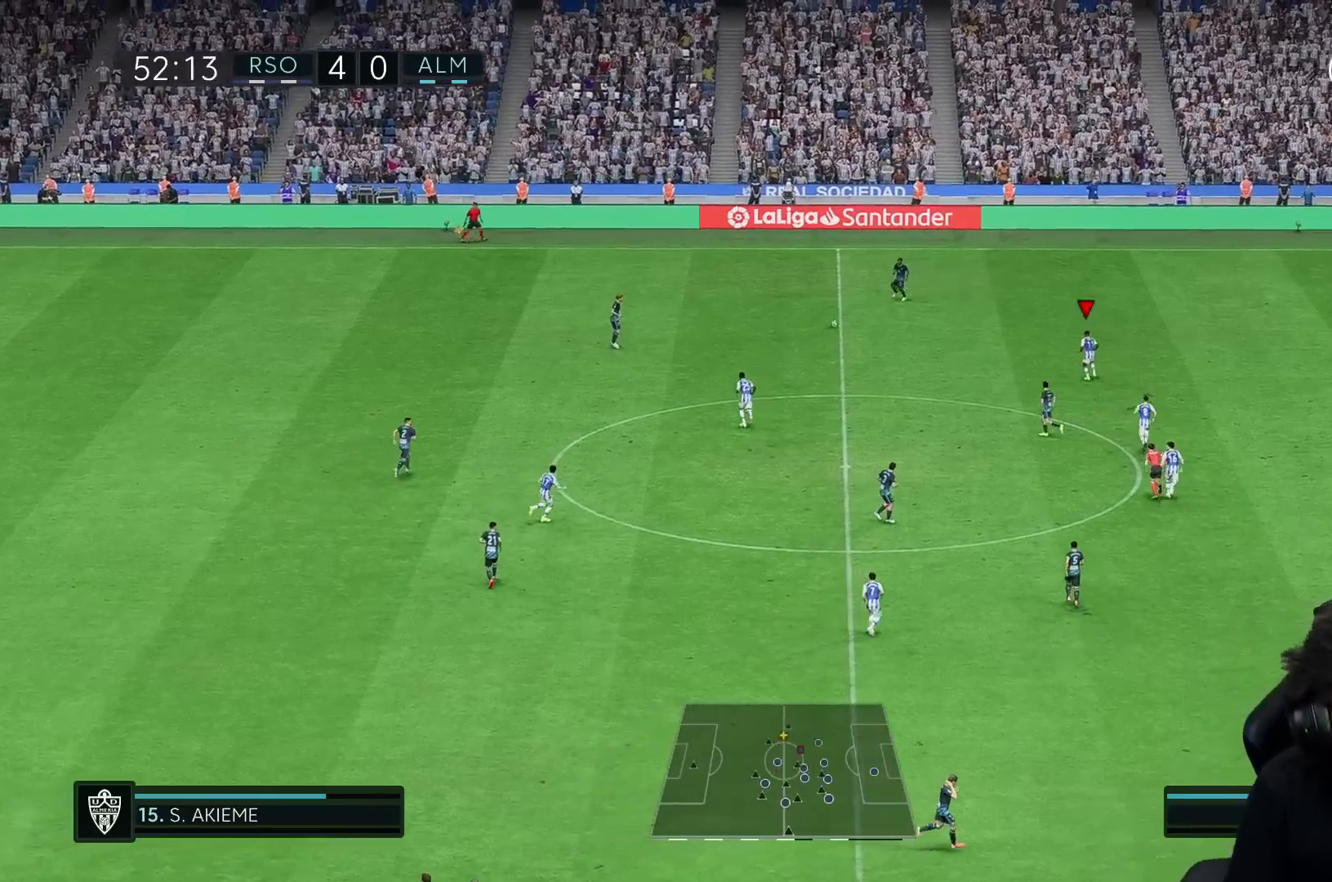
{"buttons": [], "left_stick": "up", "right_stick": "center", "events": []}
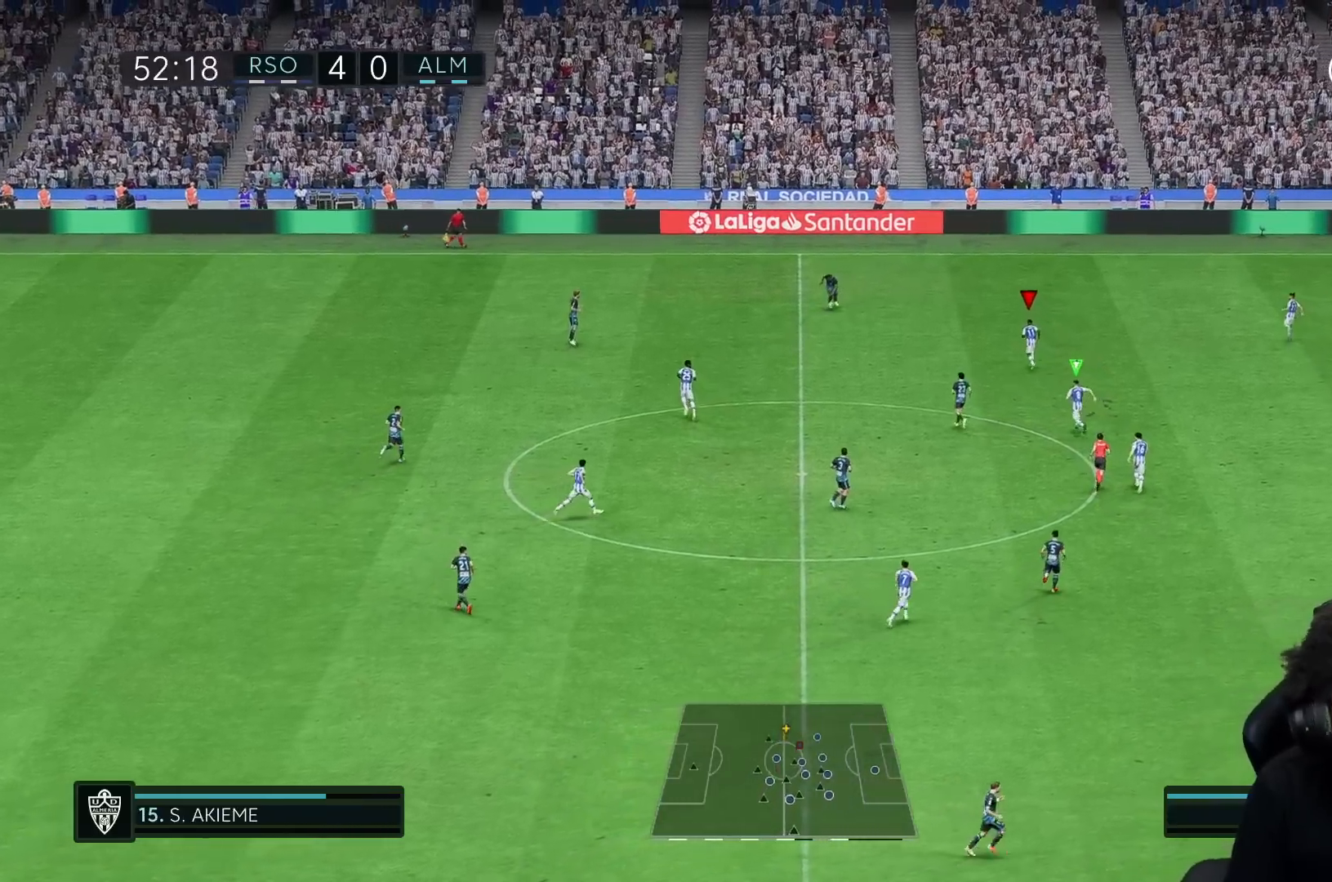
{"buttons": [], "left_stick": "up", "right_stick": "center"}
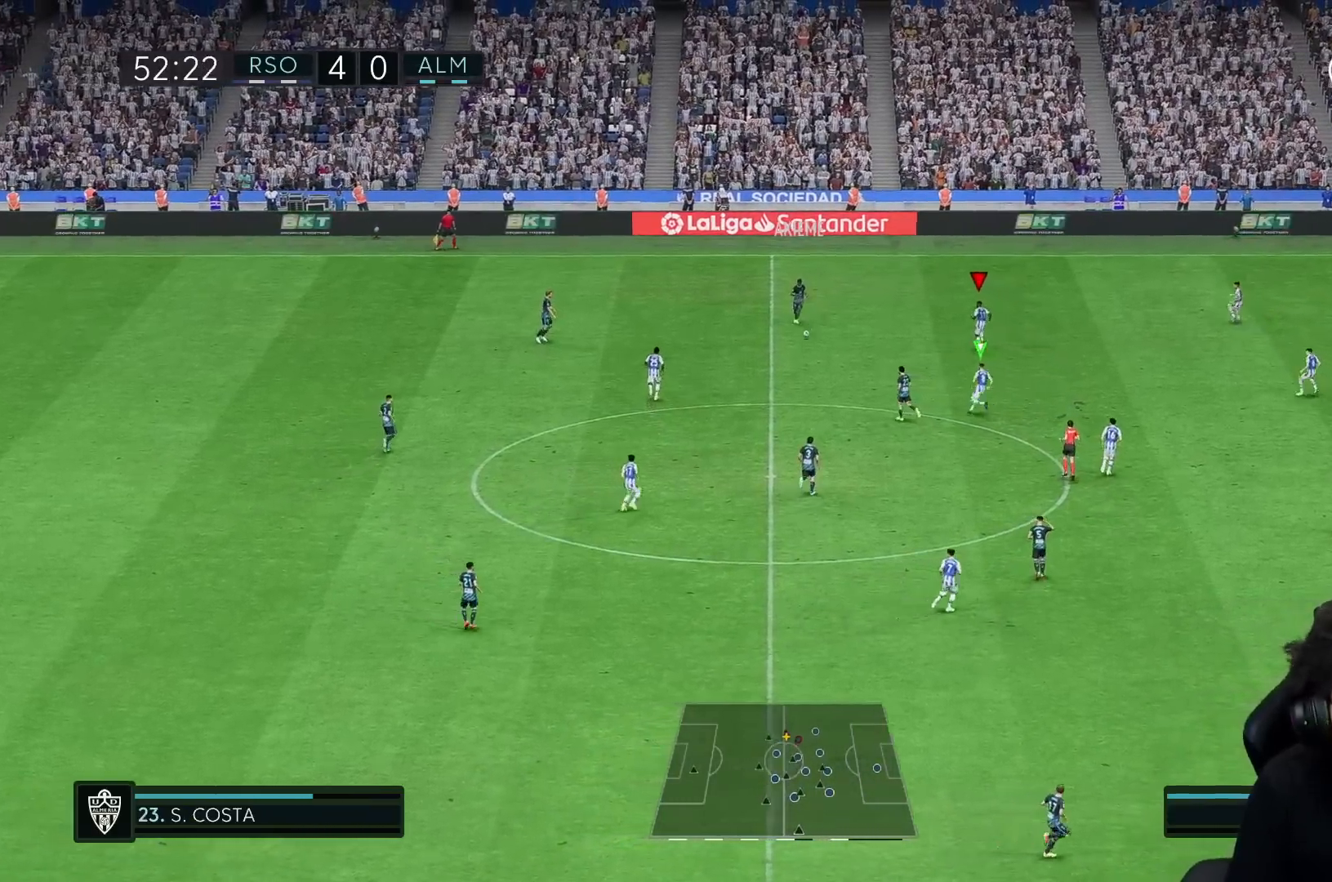
{"buttons": [], "left_stick": "down-left", "right_stick": "center", "events": [[300, "left_stick", "up-left"], [400, "left_stick", "left"], [417, "L2", "down"], [500, "L2", "up"], [500, "left_stick", "down-left"]]}
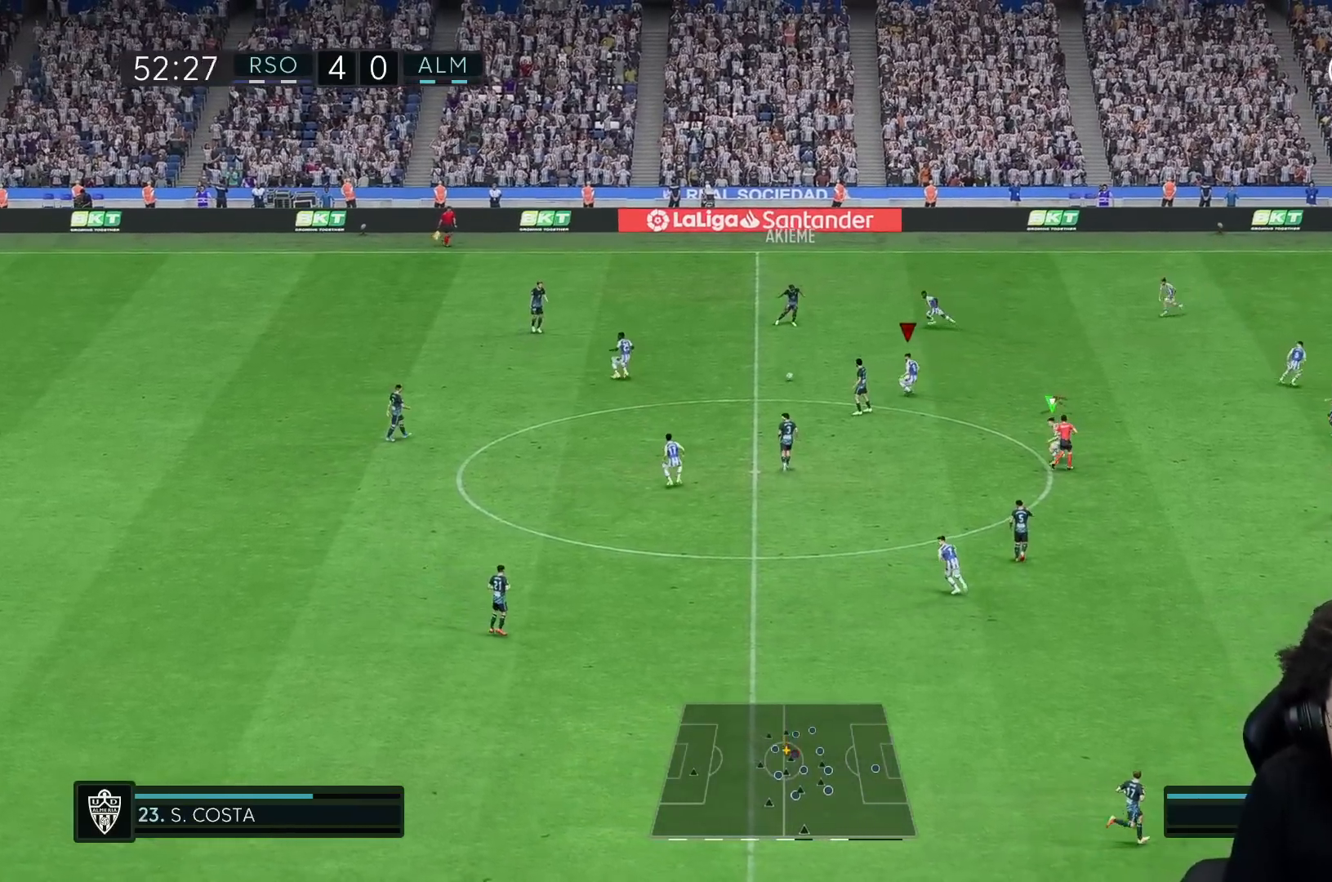
{"buttons": [], "left_stick": "down-left", "right_stick": "center", "events": []}
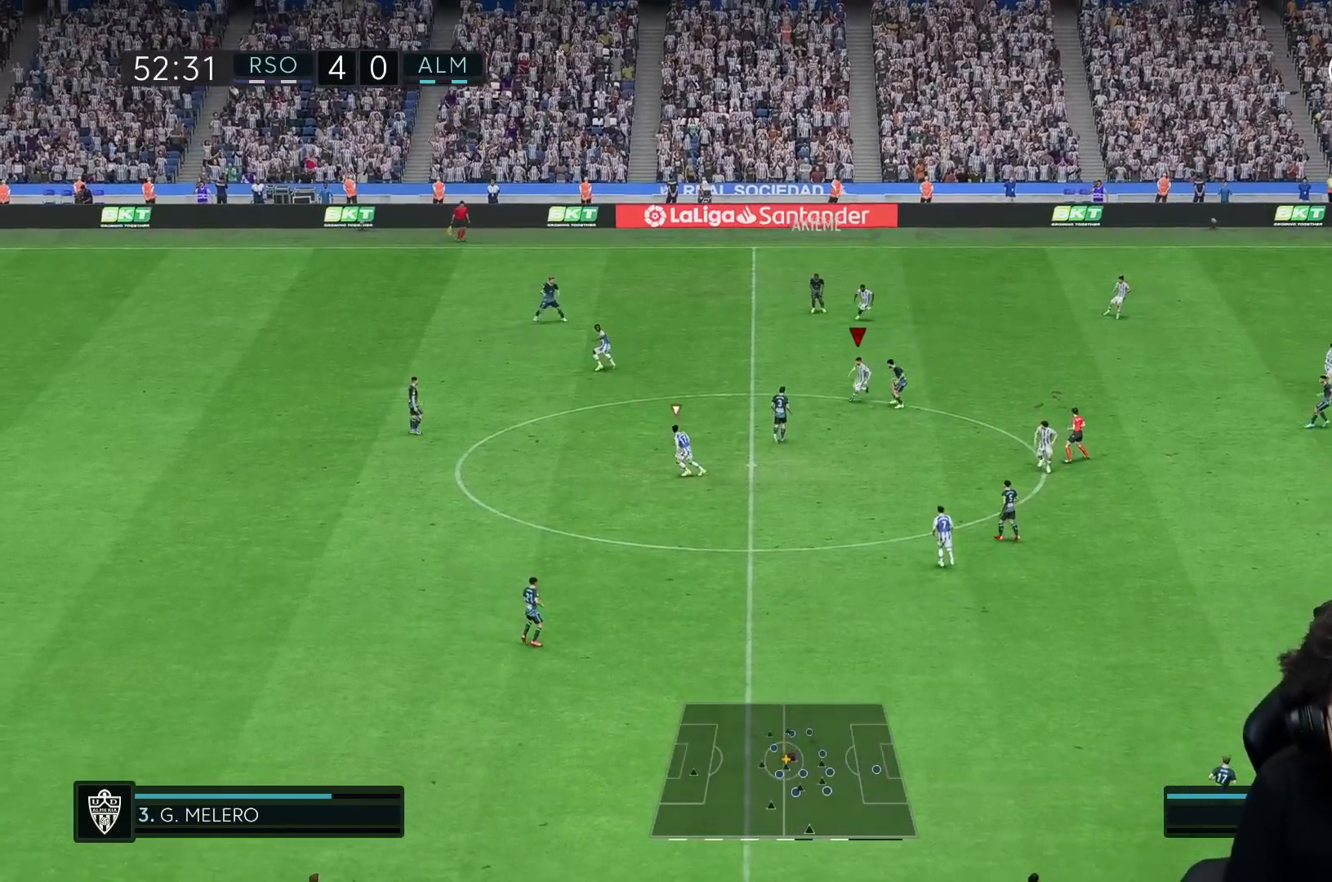
{"buttons": [], "left_stick": "left", "right_stick": "center", "events": [[167, "left_stick", "down"], [250, "right_stick", "down"], [300, "right_stick", "center"], [333, "left_stick", "down-left"], [433, "left_stick", "left"]]}
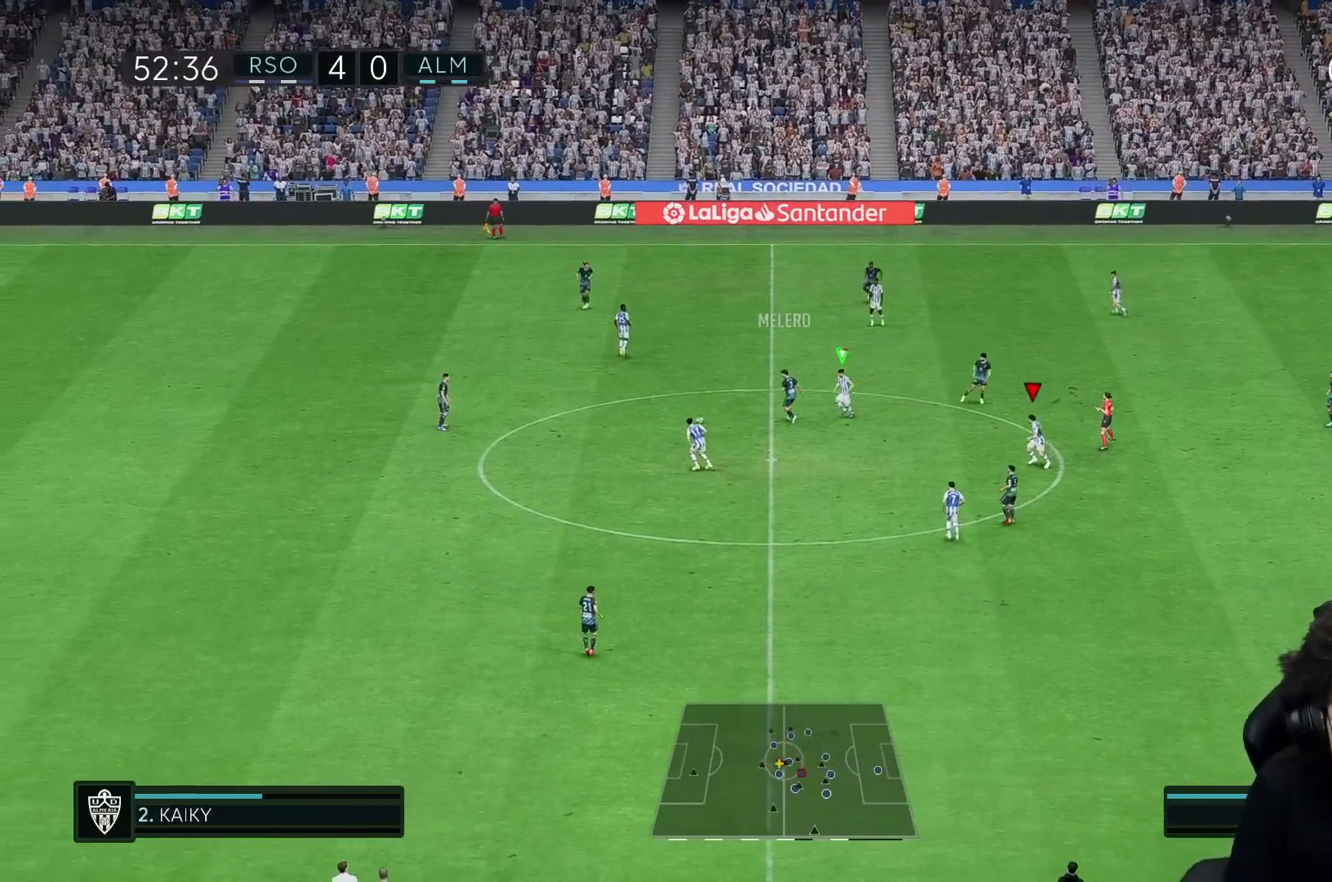
{"buttons": [], "left_stick": "up-left", "right_stick": "center", "events": [[417, "left_stick", "up-left"]]}
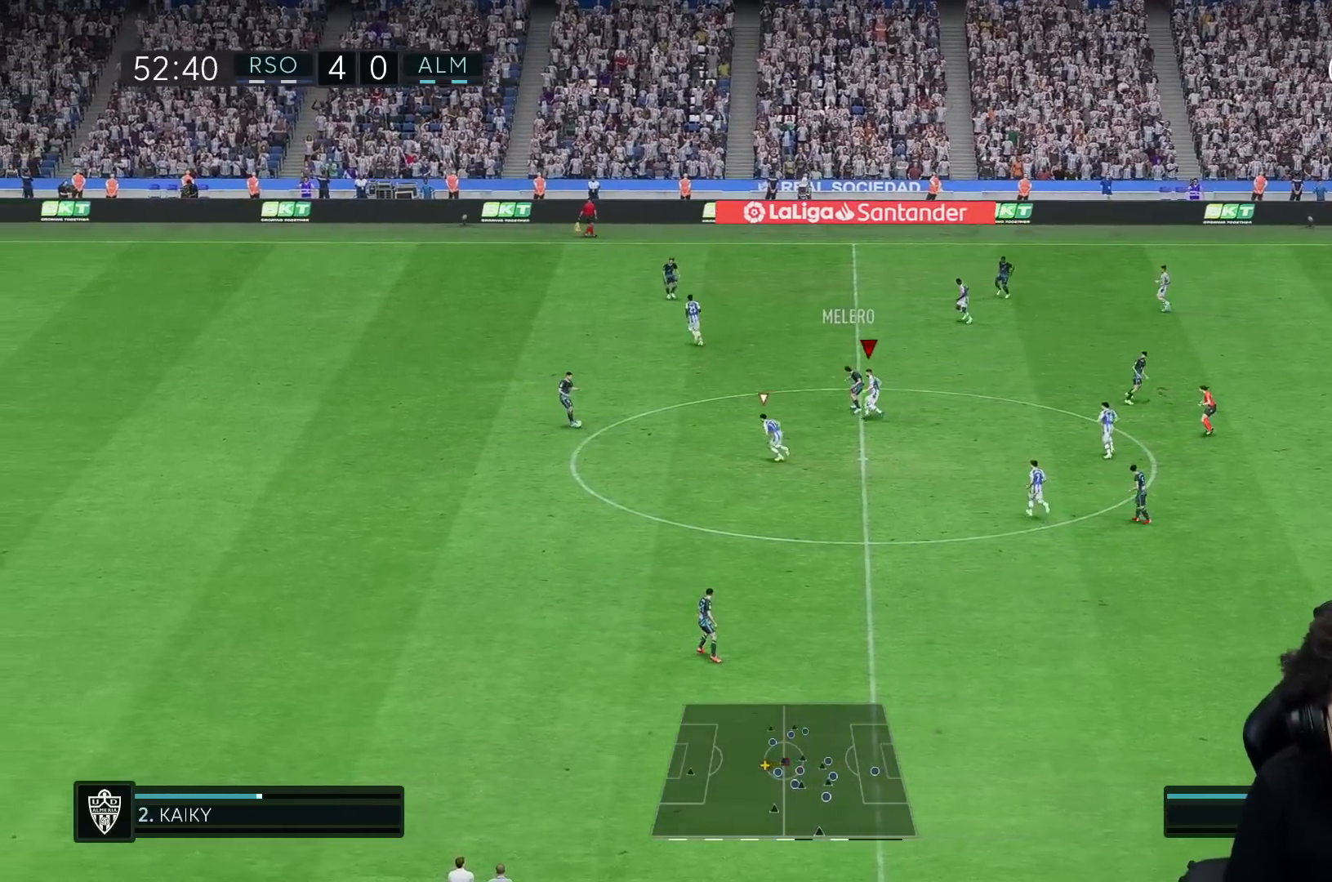
{"buttons": [], "left_stick": "up-left", "right_stick": "down-left", "events": [[483, "right_stick", "down-left"]]}
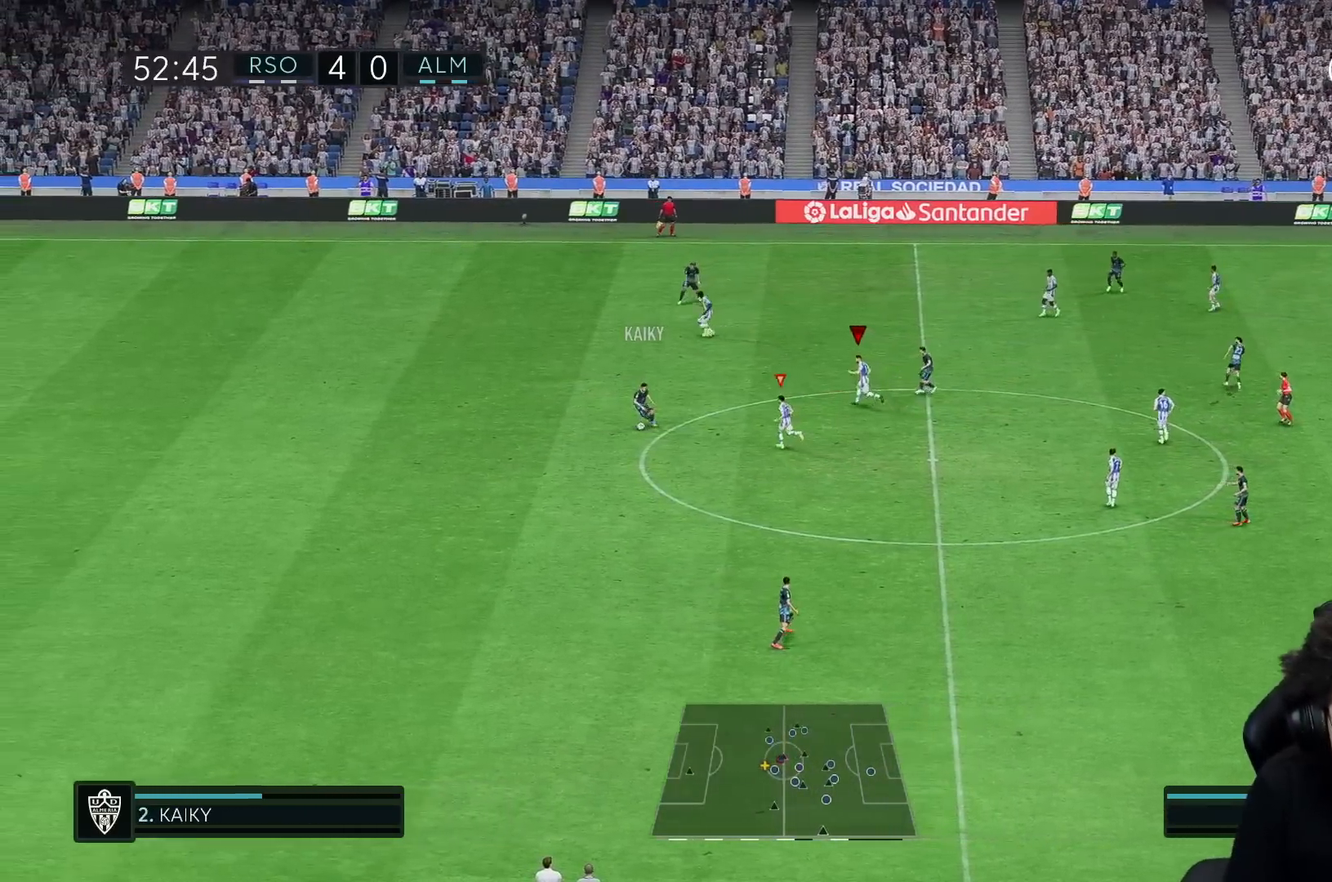
{"buttons": [], "left_stick": "down-left", "right_stick": "center", "events": [[50, "right_stick", "center"], [133, "left_stick", "down-left"]]}
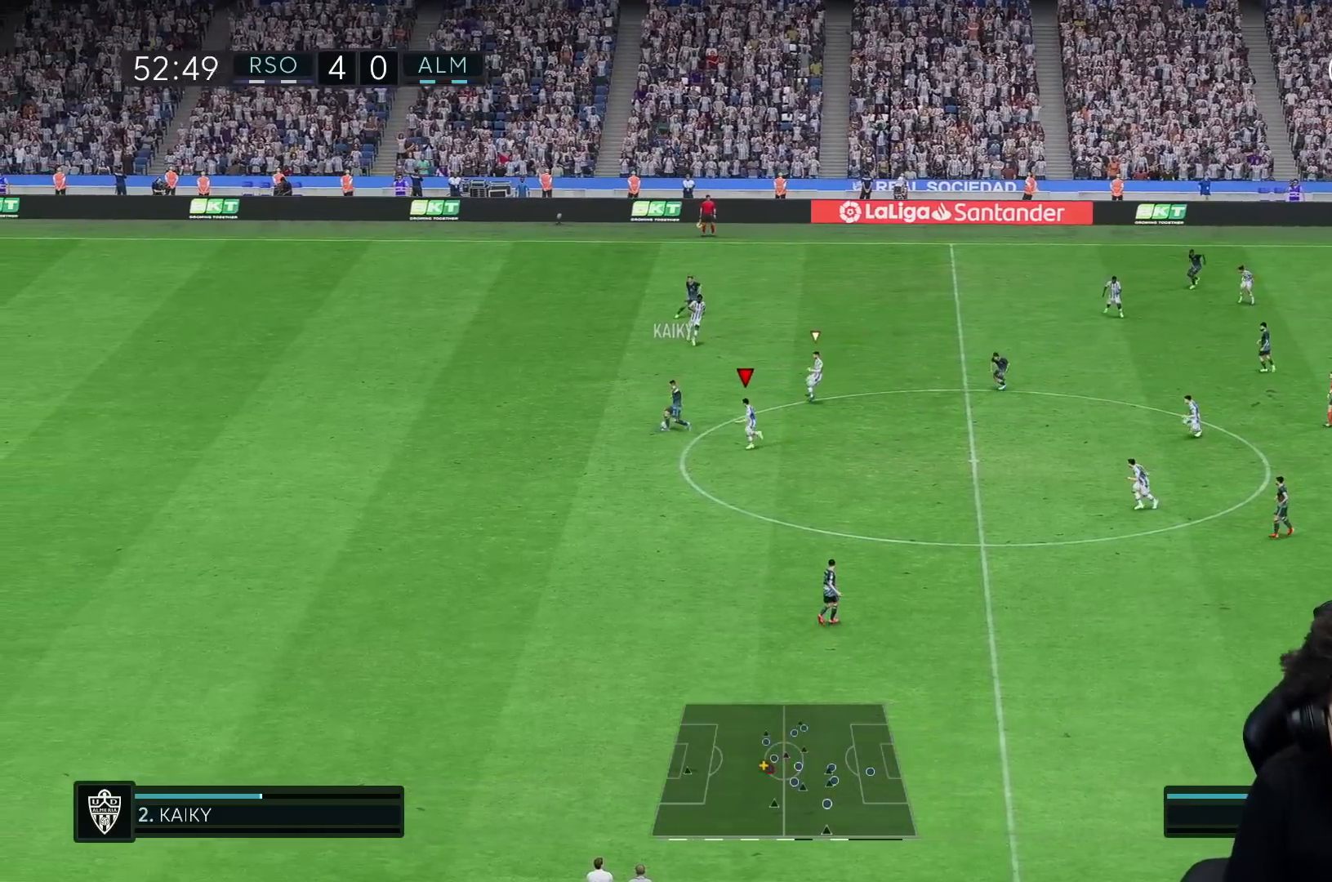
{"buttons": [], "left_stick": "down", "right_stick": "center", "events": [[100, "left_stick", "down"]]}
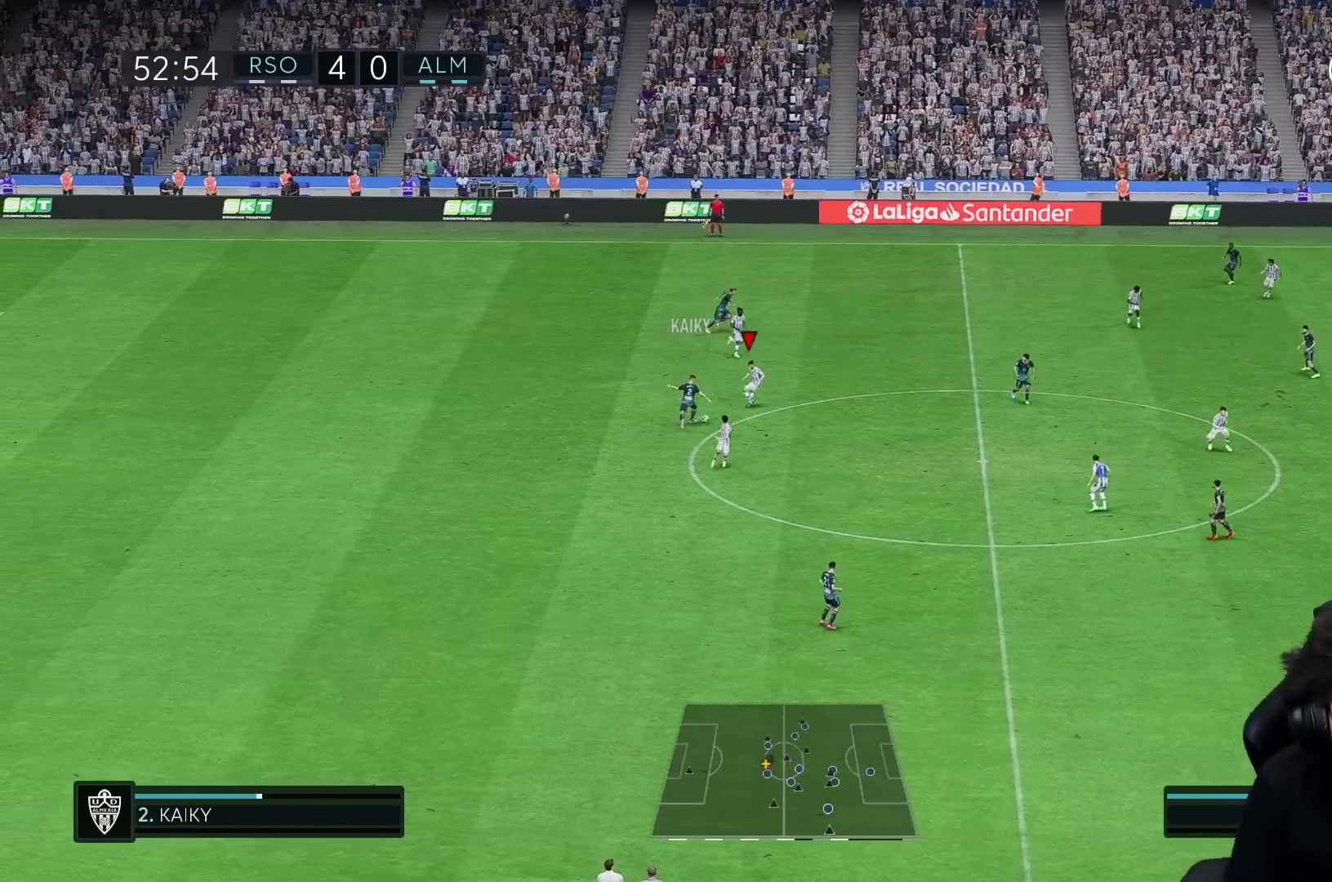
{"buttons": [], "left_stick": "down", "right_stick": "center", "events": [[33, "left_stick", "up"], [83, "L2", "down"], [117, "left_stick", "left"], [250, "L2", "up"], [267, "left_stick", "down-left"], [400, "left_stick", "down"]]}